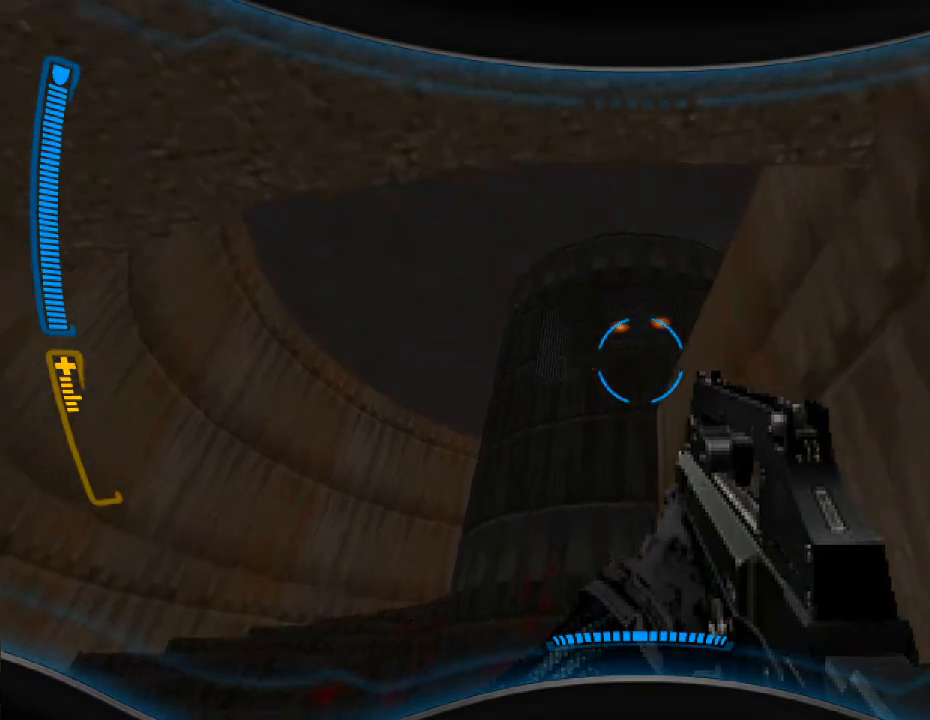
Gameplay with keyboard and mouse; each line is a JSON object with the keys and mouse buttons held at the frame after it. "events" lists presses ("down") and releases ("up") of "a", "alt", "caps_lock", "ctrl", "d", "e", "escape", "f", "f1", "f10", "f11", "f12", "f2", "f3", "f4", "f5", "f6", "f7", "f8", "f9", "q", "r", "s", "shift", "space", "t", "tab", "w", "y", "mouse_left", "mouse_wheel" and "mouse_right" between this image and that frame as [ms after this image, input, new state], when the widget could be followed in between. "mouse_left", "mouse_wheel", "mouse_right" = the "left", "wheel", "right" buttons of the "mouse" list. No other keys are recorded. "wheel" means that the mouse wheel is clicked or scrolled. Mouse movement is not recorded.
{"keys": [], "mouse": [], "events": []}
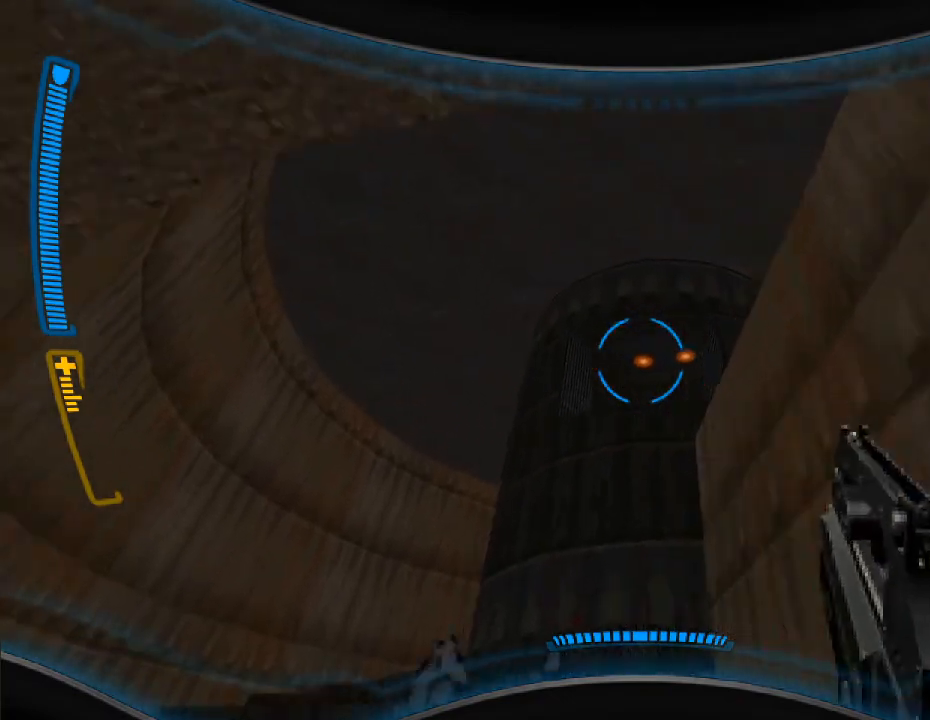
{"keys": [], "mouse": [], "events": []}
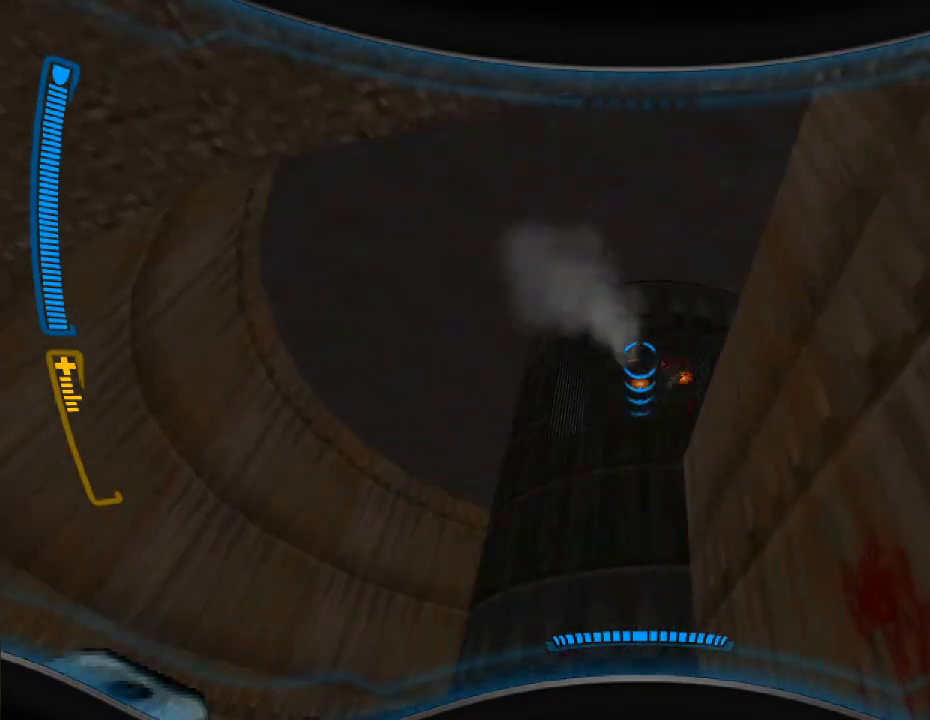
{"keys": [], "mouse": [], "events": []}
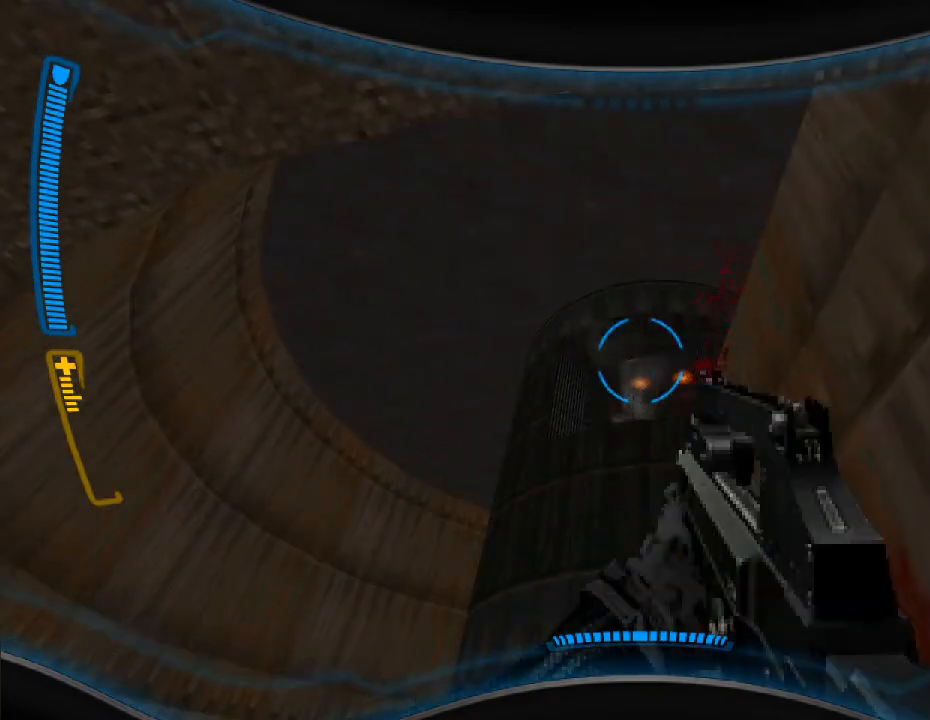
{"keys": [], "mouse": [], "events": []}
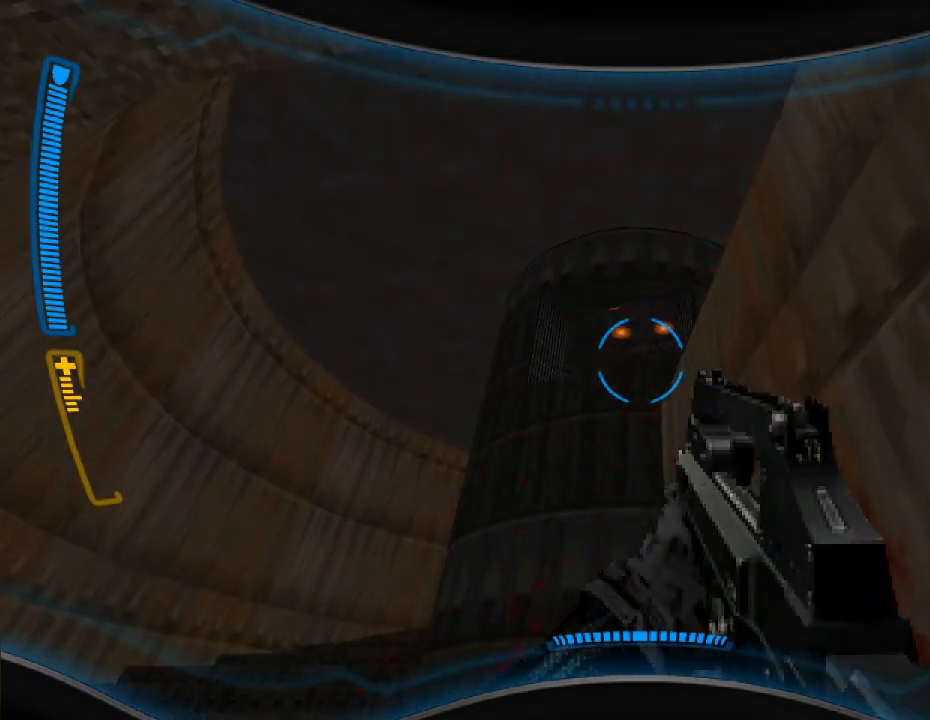
{"keys": [], "mouse": [], "events": []}
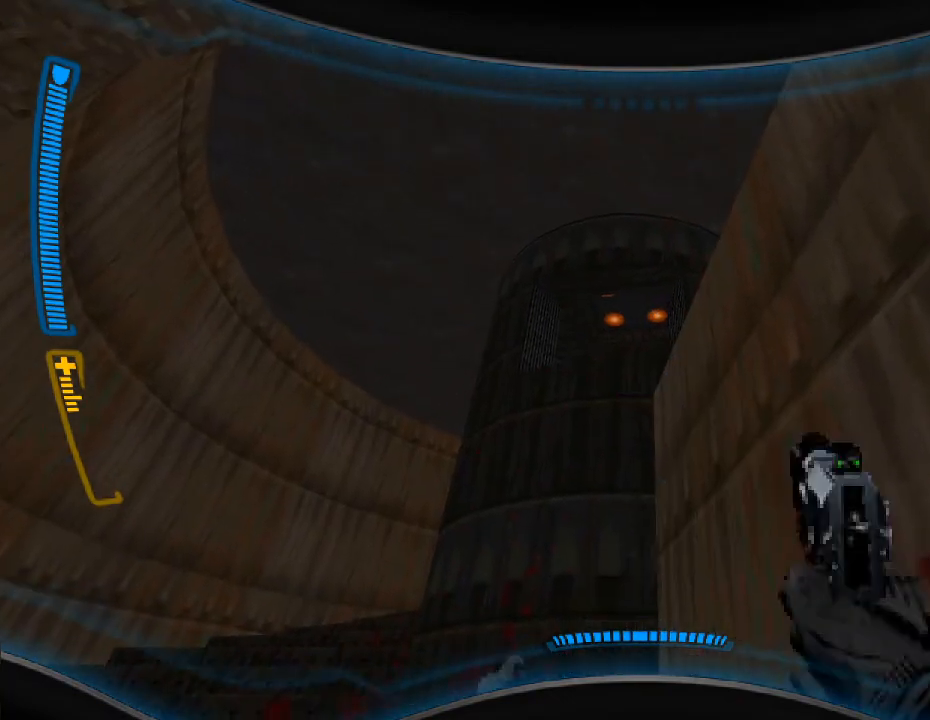
{"keys": [], "mouse": [], "events": []}
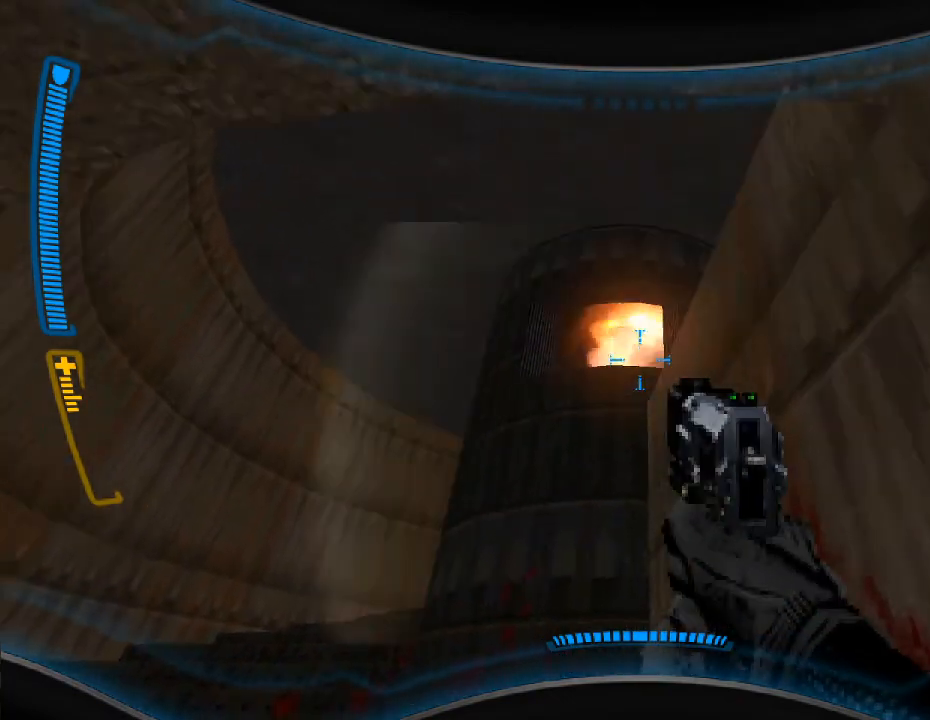
{"keys": ["a", "w"], "mouse": [], "events": [[300, "a", "down"], [333, "w", "down"]]}
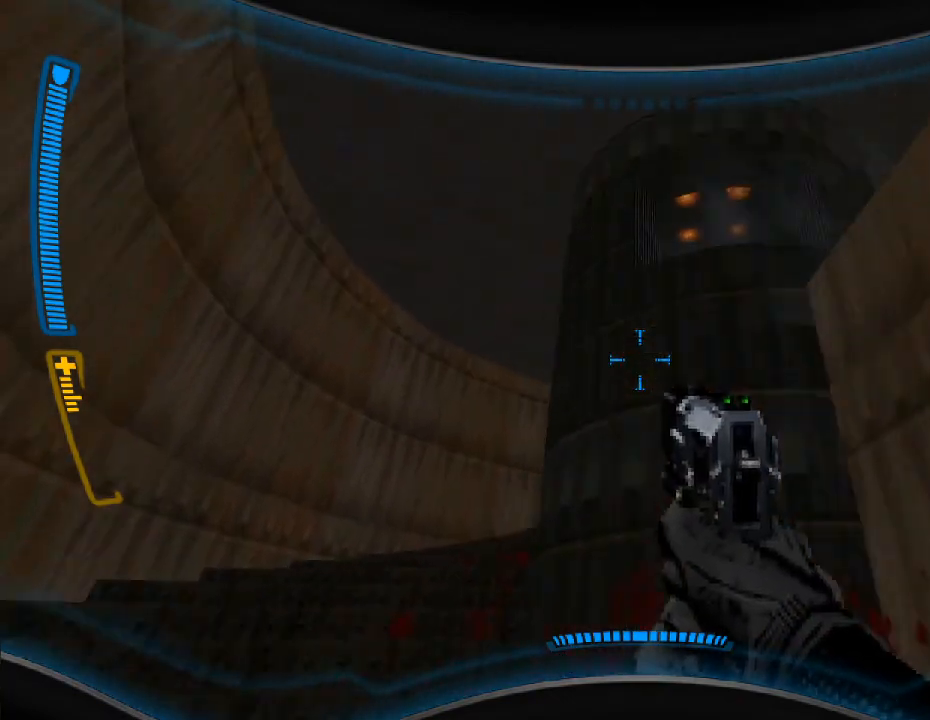
{"keys": ["w"], "mouse": [], "events": [[300, "w", "up"], [333, "a", "up"], [333, "w", "down"]]}
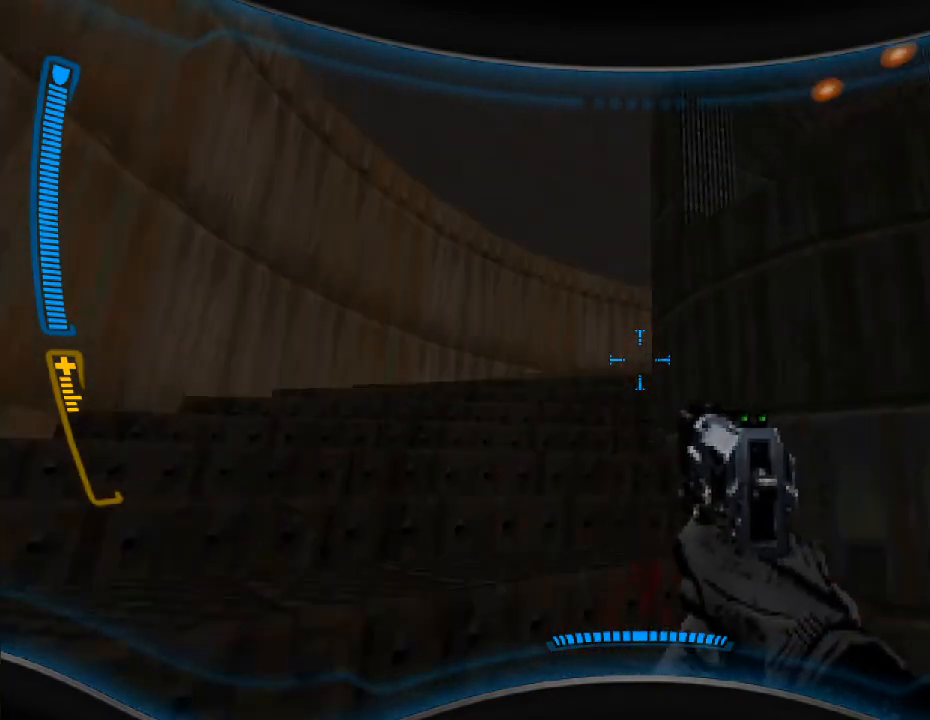
{"keys": ["a"], "mouse": [], "events": [[167, "a", "down"], [167, "w", "up"], [200, "a", "up"], [500, "a", "down"]]}
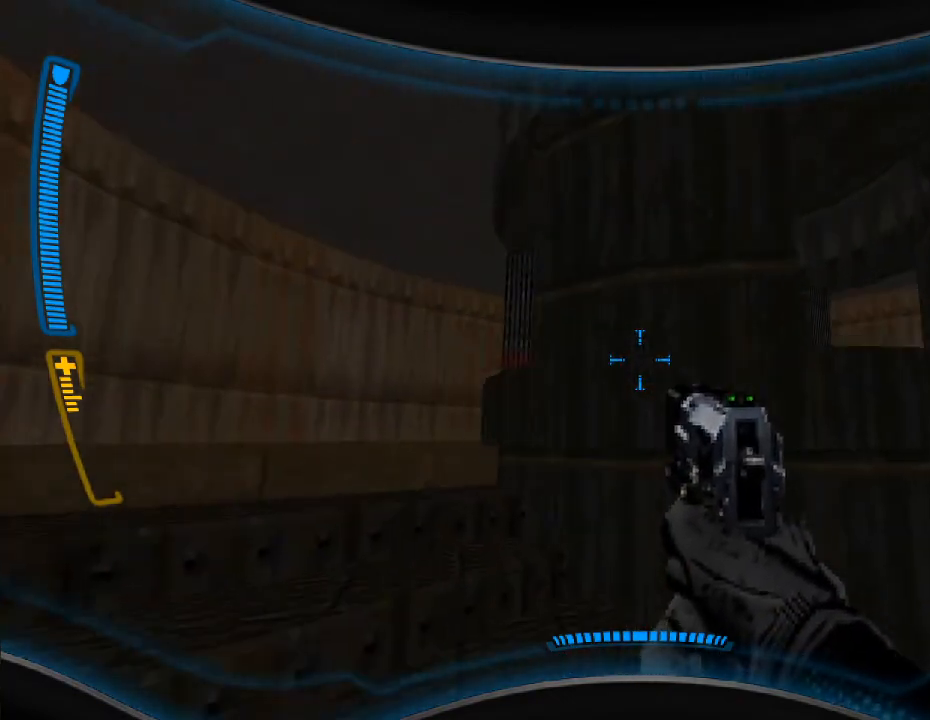
{"keys": ["a"], "mouse": [], "events": [[133, "a", "up"], [267, "w", "down"], [400, "w", "up"], [433, "a", "down"]]}
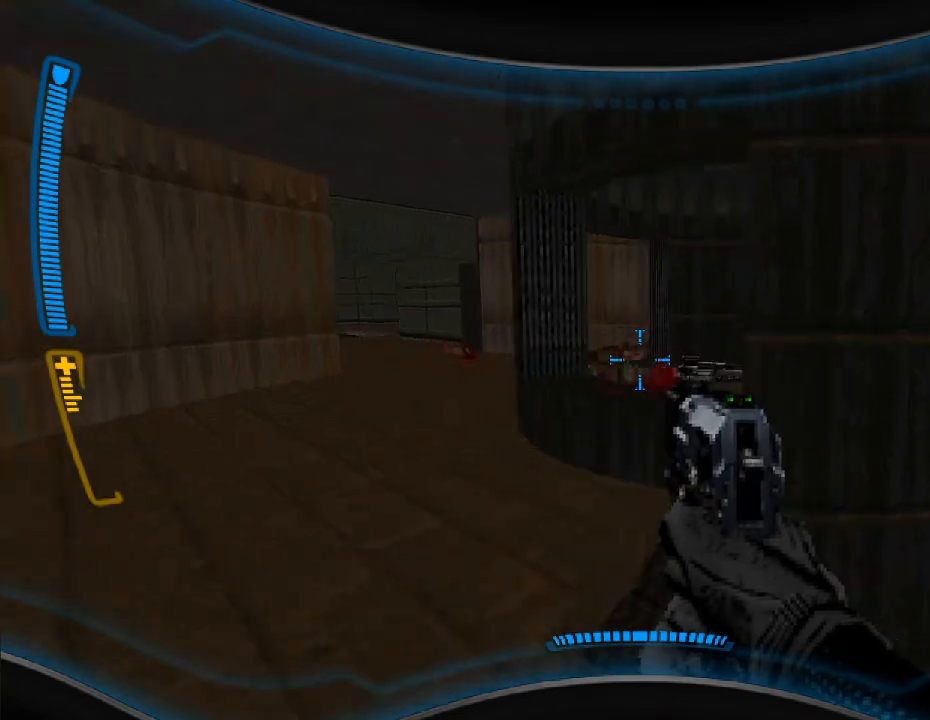
{"keys": [], "mouse": [], "events": [[33, "a", "up"], [200, "w", "down"], [333, "w", "up"]]}
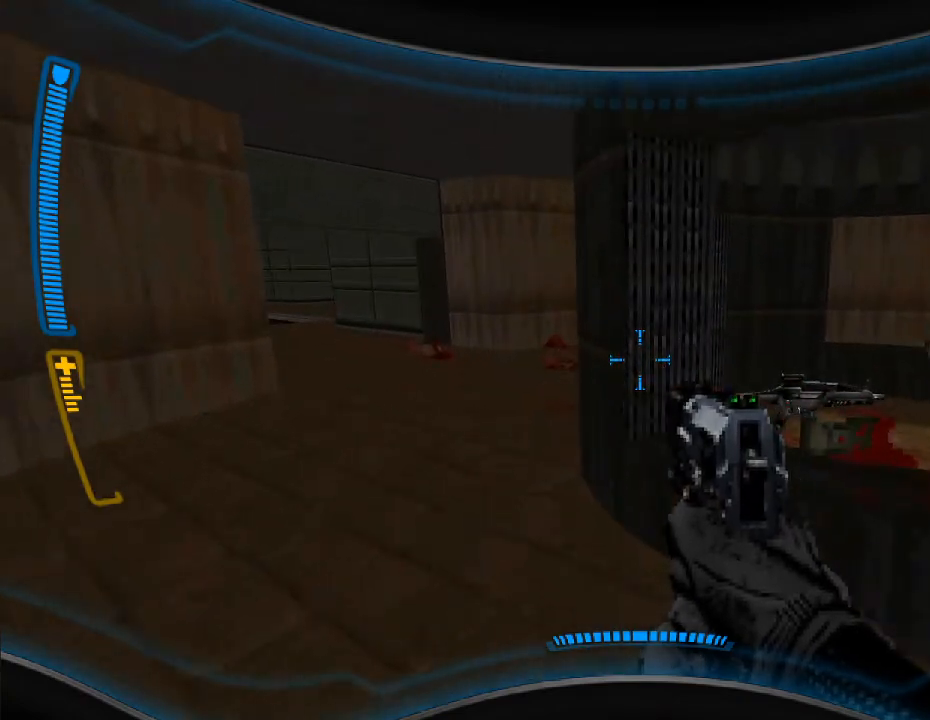
{"keys": ["d", "w"], "mouse": [], "events": [[67, "w", "down"], [200, "a", "down"], [267, "w", "up"], [333, "w", "down"], [400, "a", "up"], [467, "d", "down"]]}
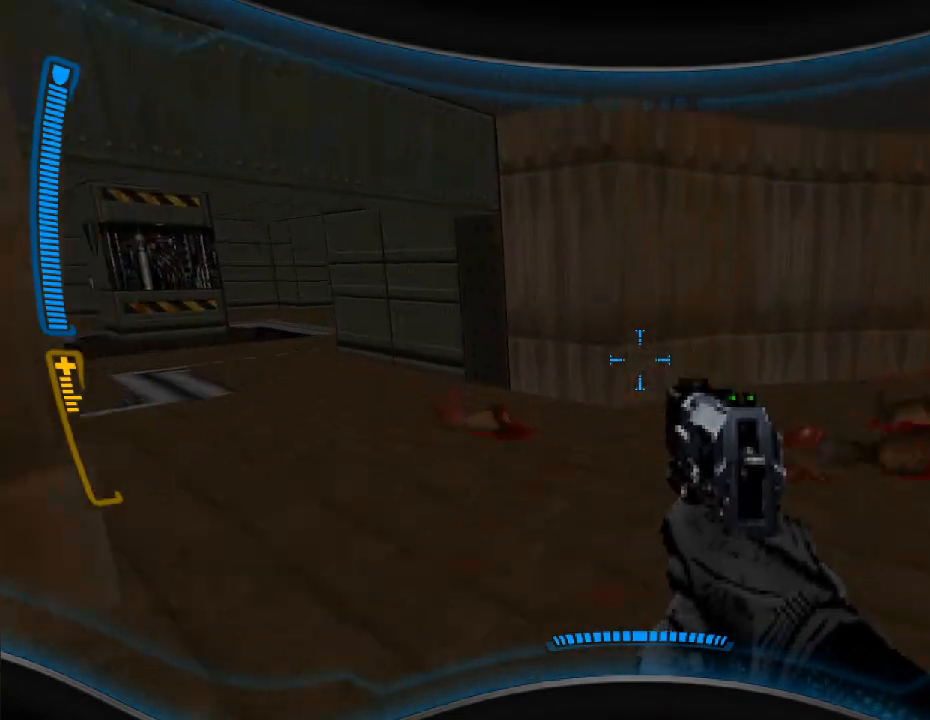
{"keys": ["a", "s"], "mouse": [], "events": [[33, "w", "up"], [233, "d", "up"], [233, "s", "down"], [400, "a", "down"]]}
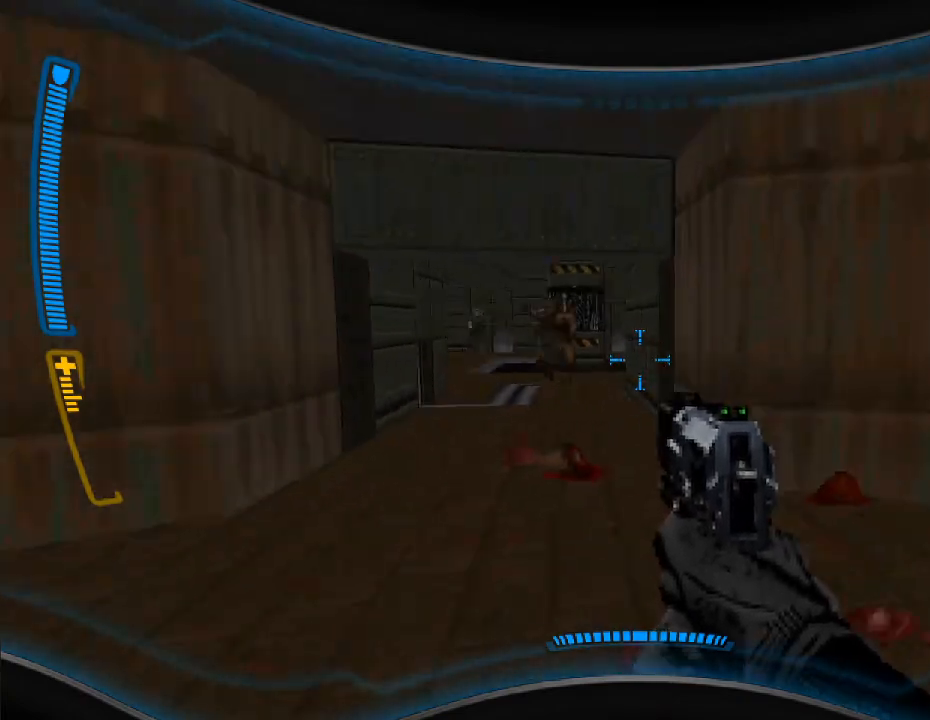
{"keys": [], "mouse": [], "events": [[233, "a", "up"], [233, "mouse_left", "down"], [367, "d", "down"], [400, "mouse_left", "up"], [467, "s", "up"], [500, "d", "up"]]}
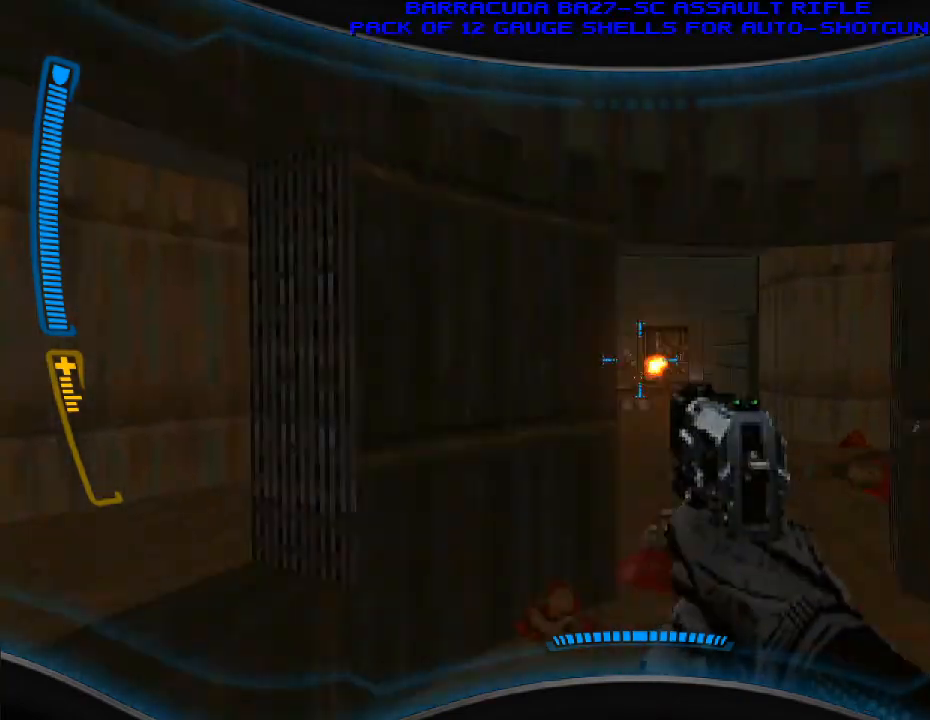
{"keys": [], "mouse": [], "events": [[33, "mouse_left", "down"], [67, "w", "down"], [100, "mouse_left", "up"], [233, "mouse_left", "down"], [267, "d", "down"], [333, "mouse_left", "up"], [333, "w", "up"], [367, "d", "up"]]}
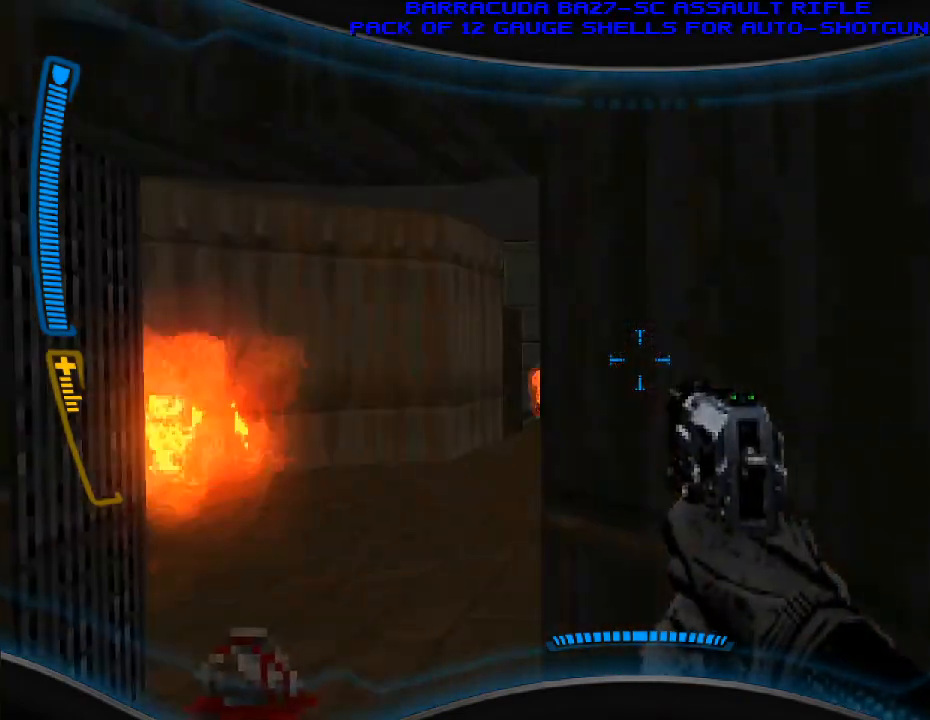
{"keys": ["d", "s"], "mouse": [], "events": [[33, "w", "down"], [267, "w", "up"], [300, "d", "down"], [433, "s", "down"]]}
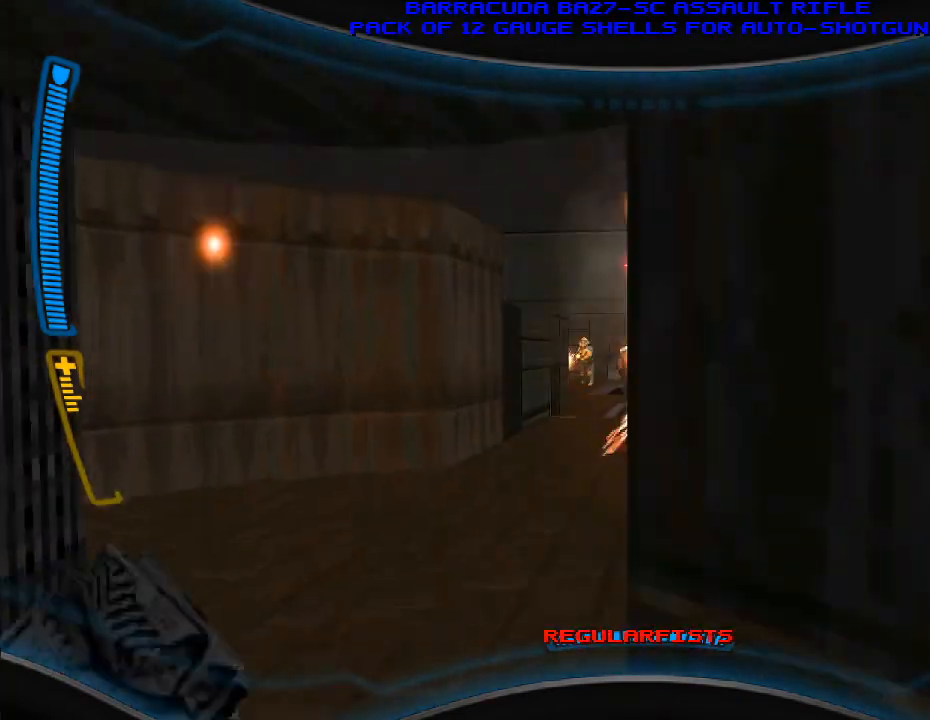
{"keys": [], "mouse": [], "events": [[33, "d", "up"], [200, "d", "down"], [200, "s", "up"], [433, "d", "up"]]}
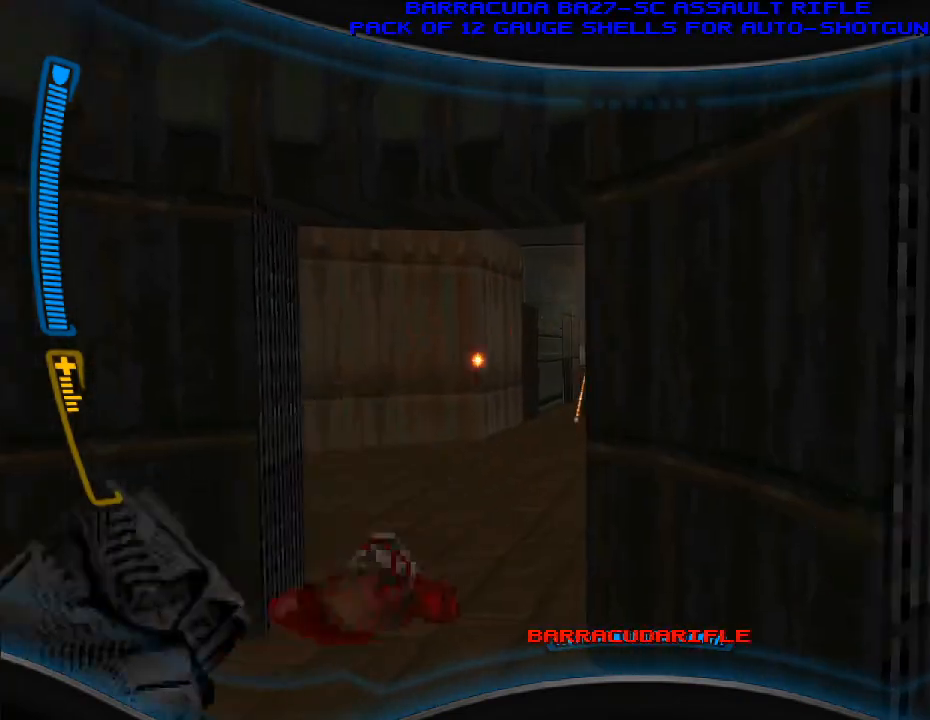
{"keys": ["w"], "mouse": [], "events": [[500, "w", "down"]]}
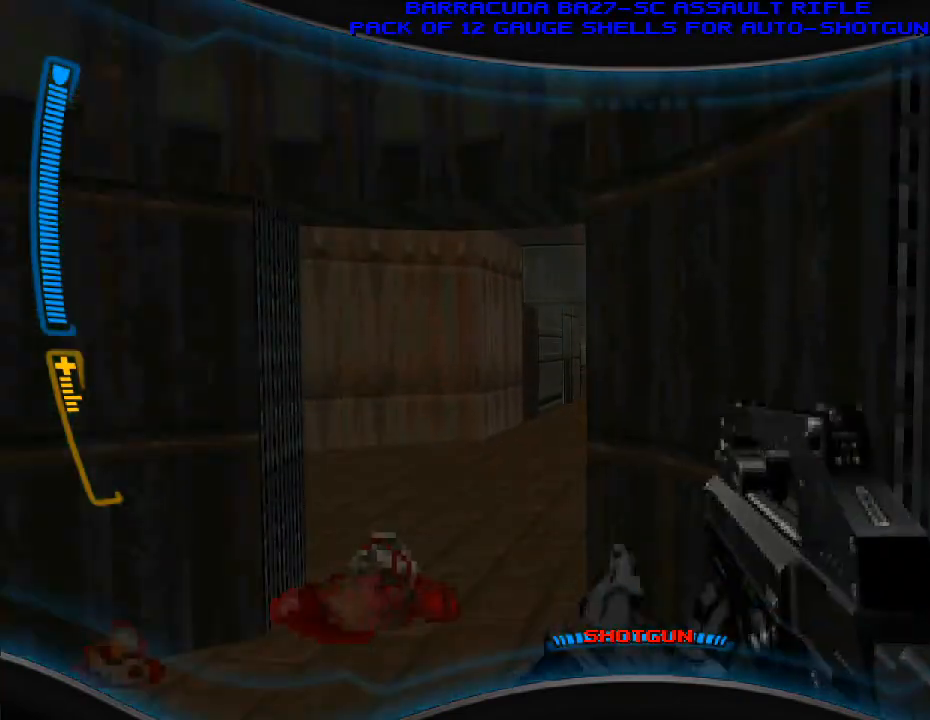
{"keys": [], "mouse": ["left"], "events": [[33, "w", "up"], [133, "a", "down"], [167, "a", "up"], [300, "w", "down"], [433, "mouse_left", "down"], [433, "w", "up"]]}
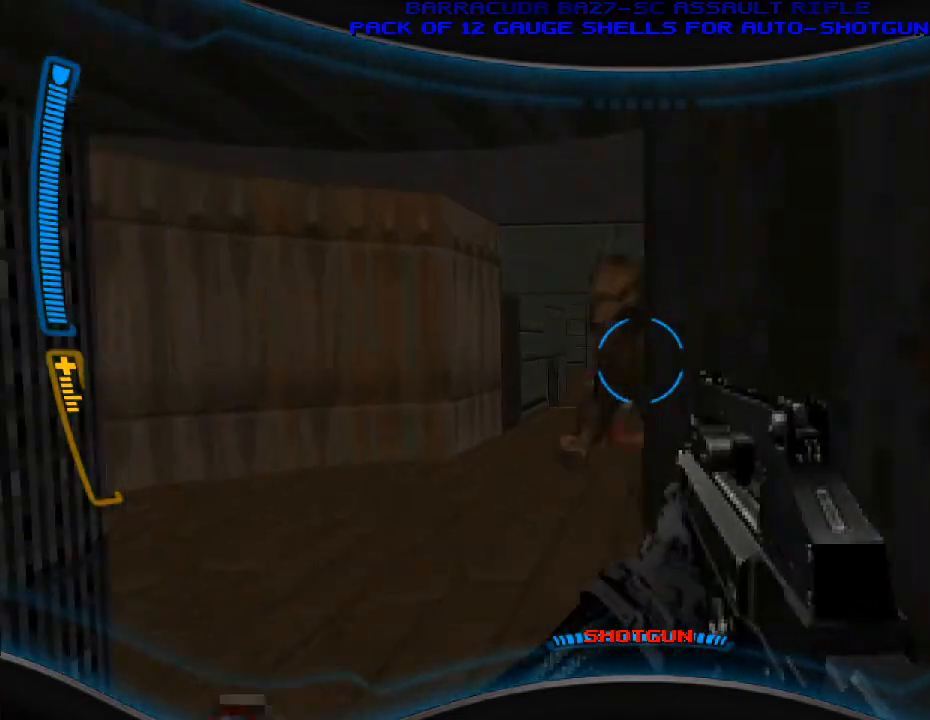
{"keys": ["s"], "mouse": [], "events": [[67, "a", "down"], [100, "a", "up"], [200, "w", "down"], [233, "mouse_left", "up"], [333, "mouse_left", "down"], [333, "w", "up"], [433, "mouse_left", "up"], [433, "s", "down"]]}
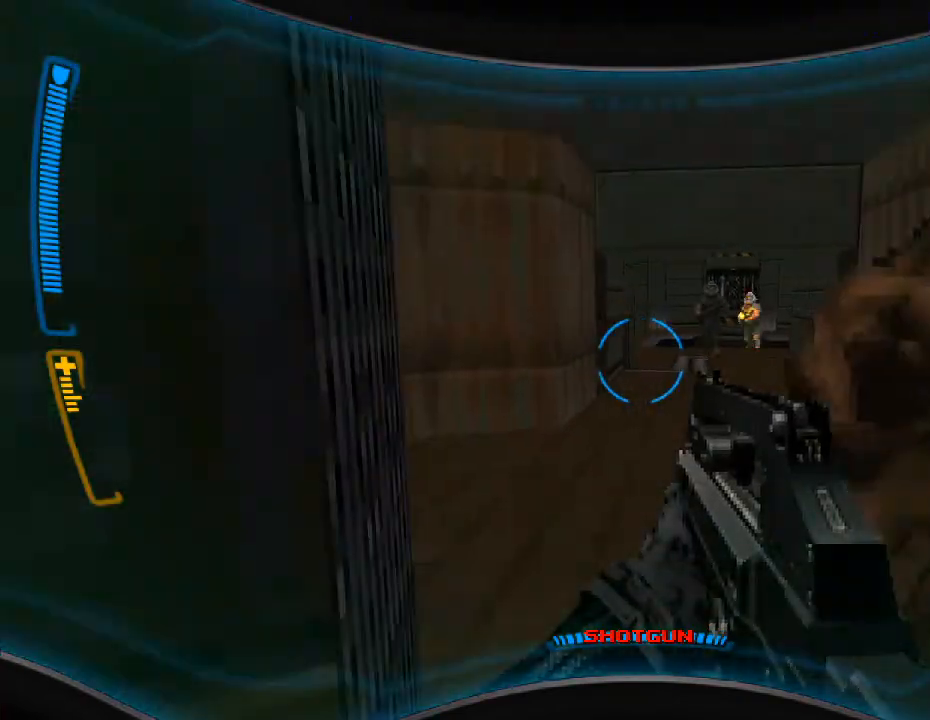
{"keys": ["d"], "mouse": [], "events": [[200, "r", "down"], [300, "r", "up"], [433, "d", "down"], [433, "s", "up"]]}
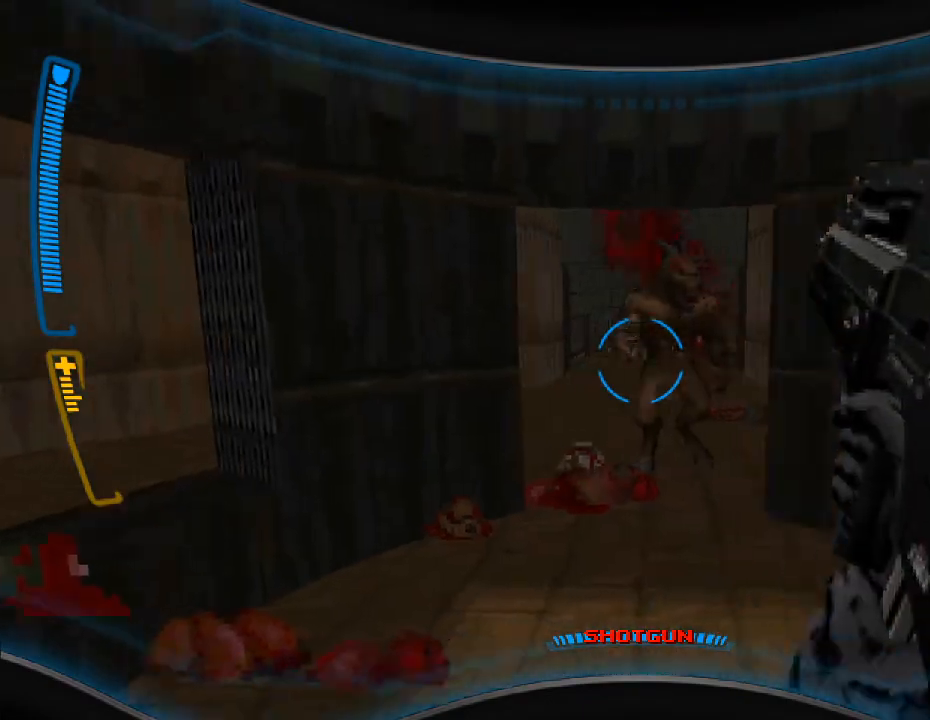
{"keys": ["a"], "mouse": [], "events": [[67, "d", "up"], [167, "ctrl", "down"], [467, "a", "down"], [467, "ctrl", "up"]]}
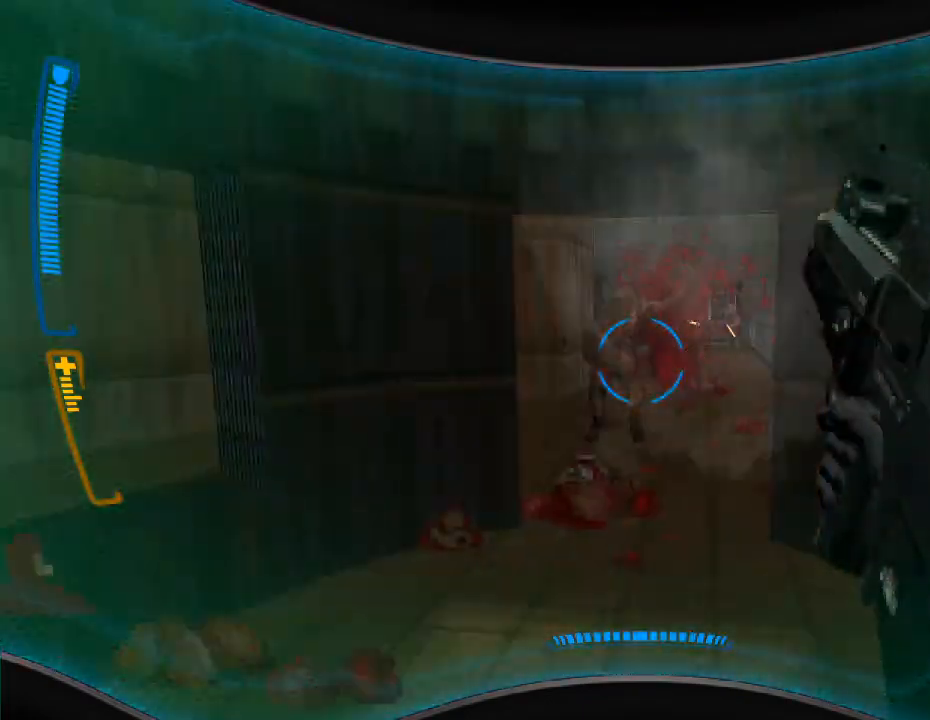
{"keys": [], "mouse": [], "events": [[167, "a", "up"], [367, "w", "down"], [467, "w", "up"]]}
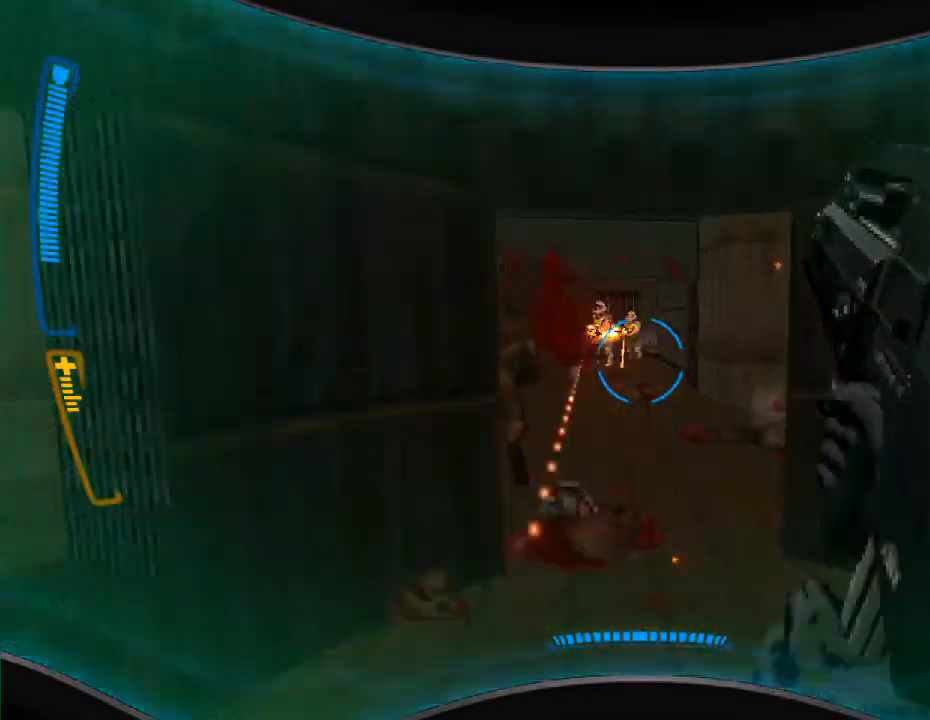
{"keys": ["d"], "mouse": [], "events": [[100, "a", "down"], [200, "a", "up"], [433, "d", "down"]]}
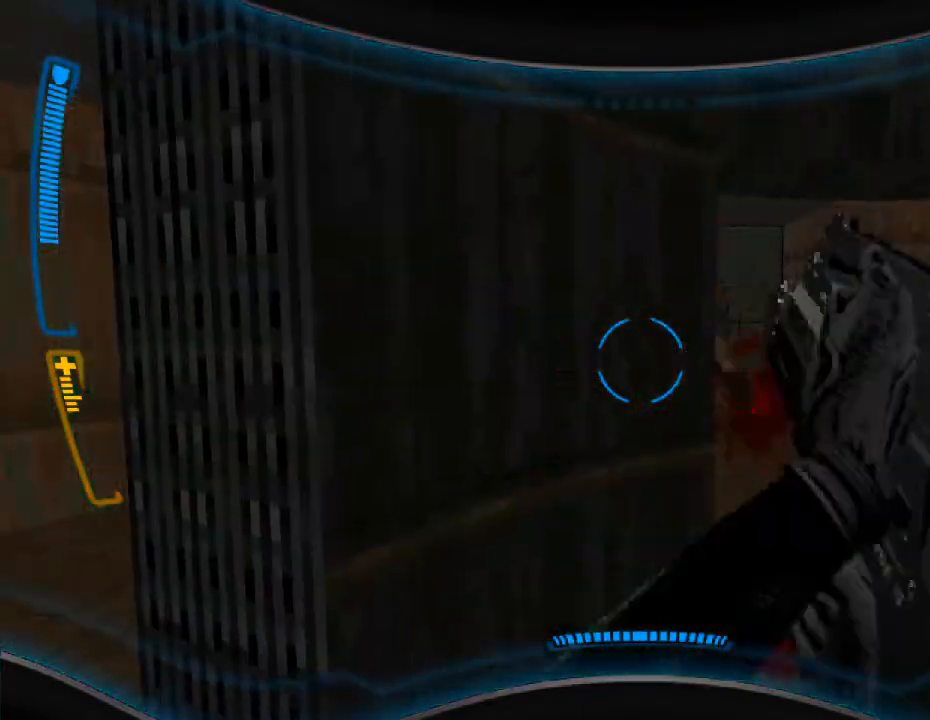
{"keys": ["a"], "mouse": ["left"], "events": [[67, "d", "up"], [300, "mouse_left", "down"], [500, "a", "down"]]}
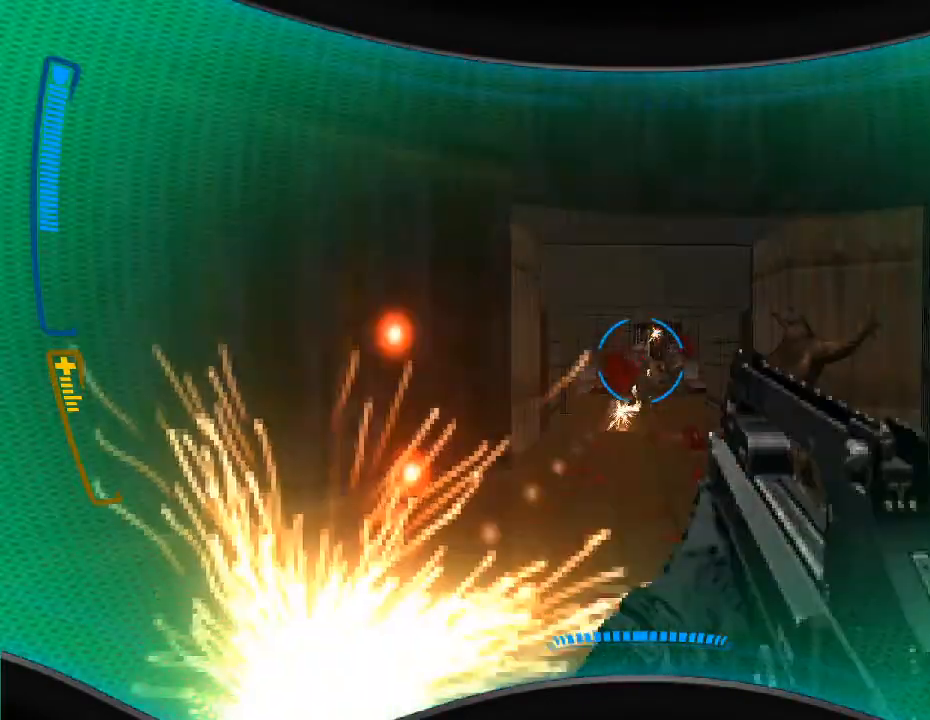
{"keys": [], "mouse": ["left"], "events": [[33, "a", "up"], [233, "d", "down"], [367, "d", "up"], [433, "d", "down"], [500, "d", "up"]]}
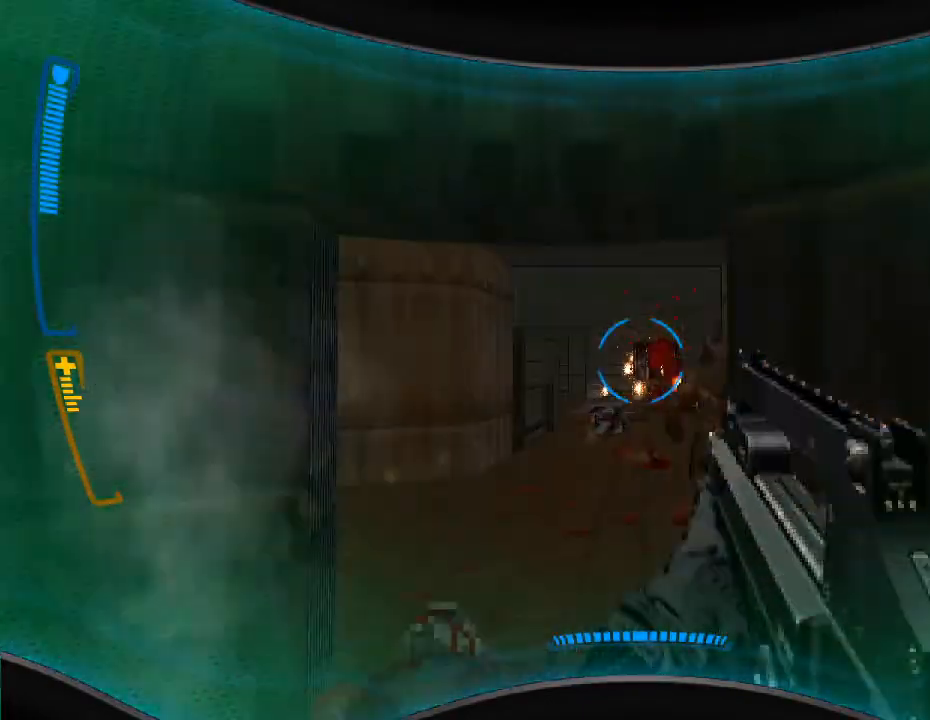
{"keys": [], "mouse": ["left"], "events": [[133, "a", "down"], [267, "a", "up"], [300, "w", "down"], [367, "w", "up"]]}
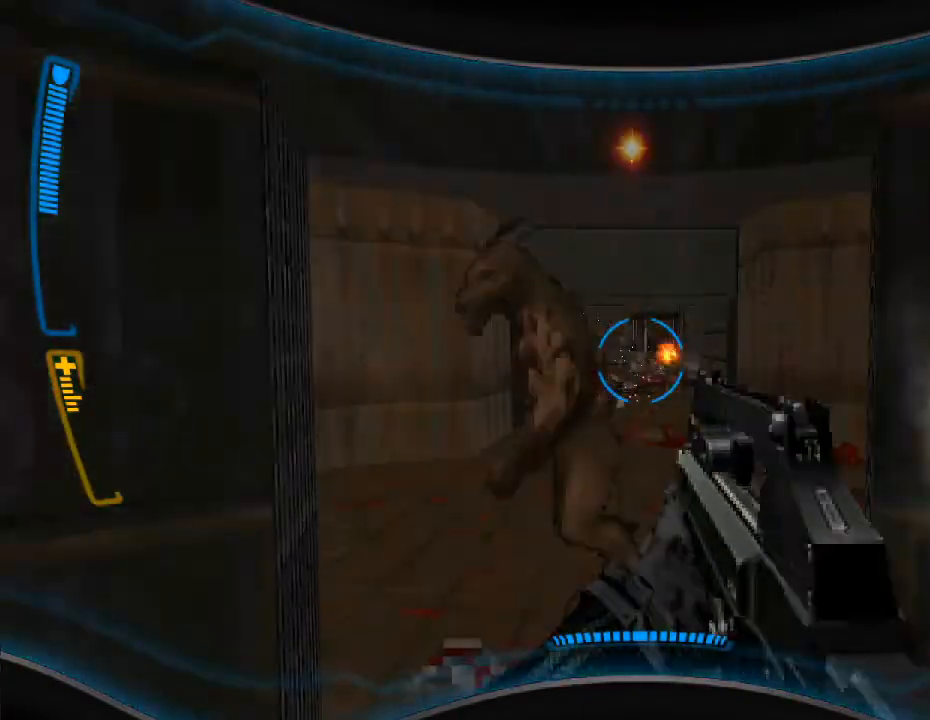
{"keys": ["s"], "mouse": ["left"], "events": [[133, "w", "down"], [167, "w", "up"], [467, "s", "down"]]}
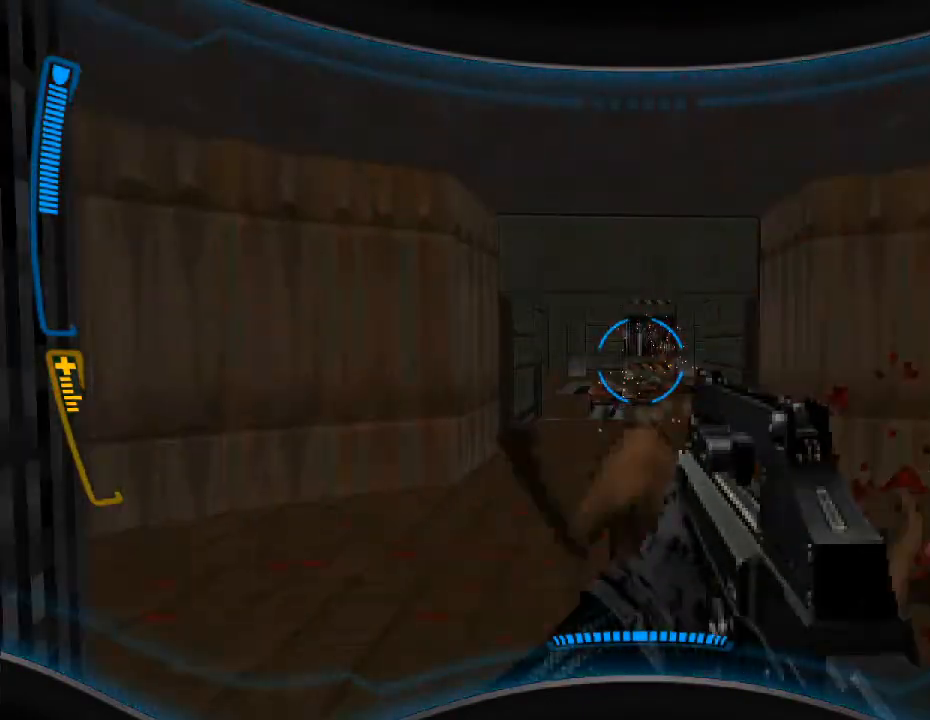
{"keys": ["w"], "mouse": [], "events": [[33, "mouse_left", "up"], [67, "s", "up"], [200, "w", "down"]]}
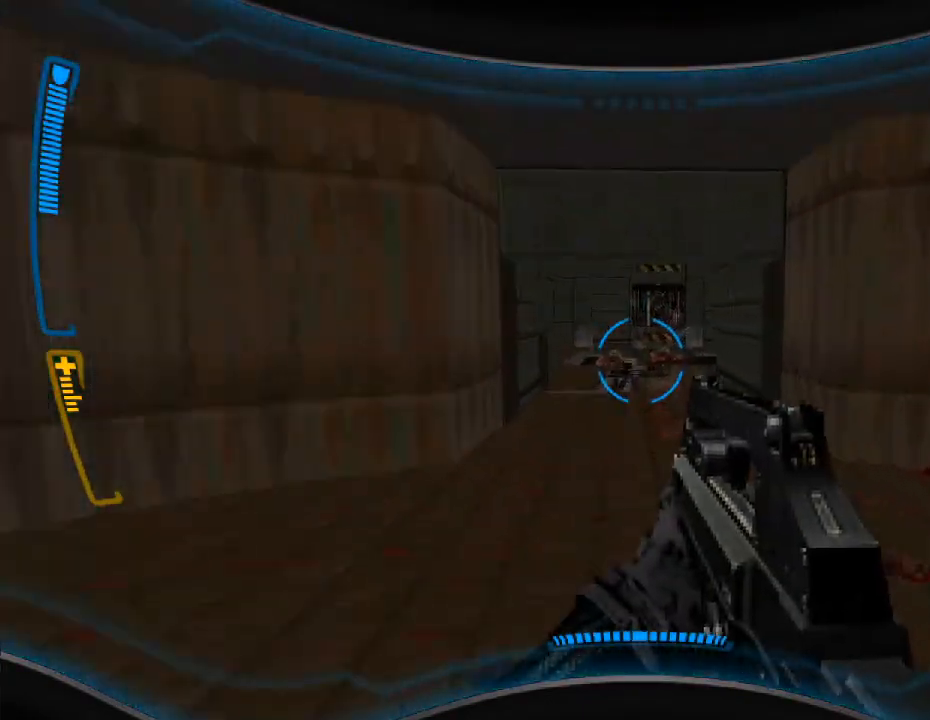
{"keys": ["w"], "mouse": [], "events": [[167, "w", "up"], [267, "w", "down"], [300, "w", "up"], [367, "w", "down"]]}